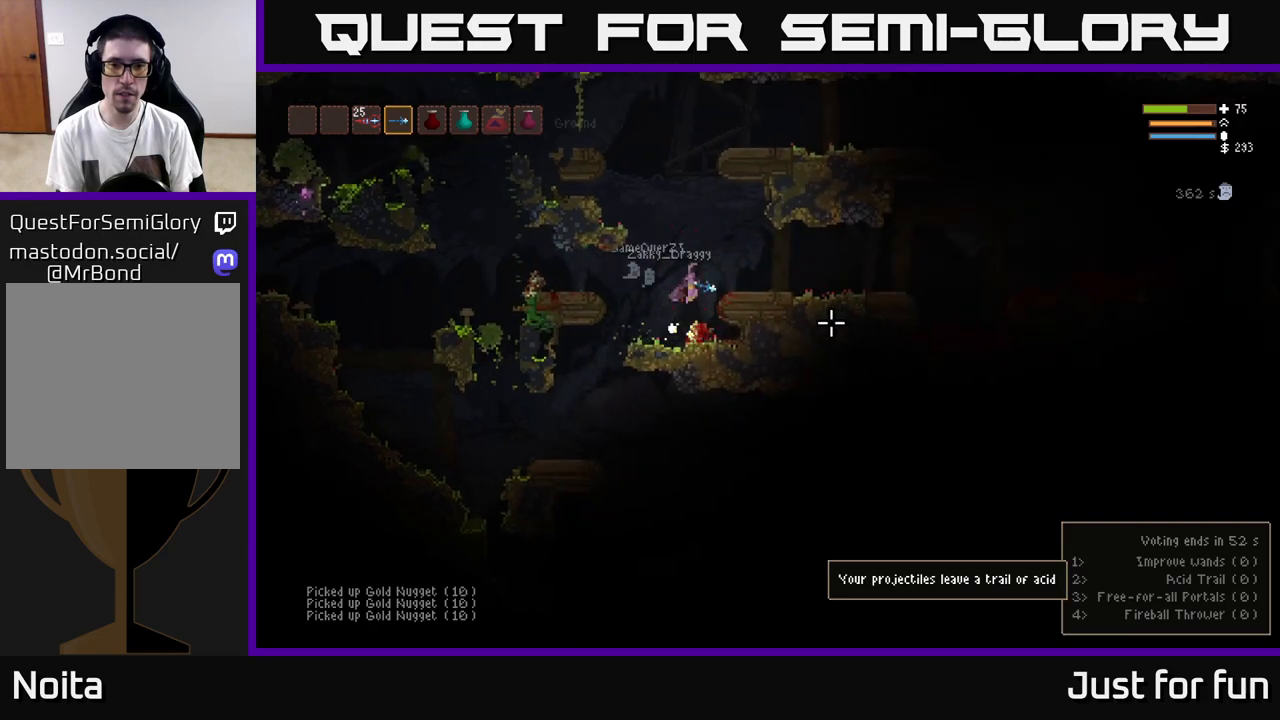
Gameplay with a controller (Xbox layout); each line is a JSON object with the inputs held at the frame after it. "events" lists button and stick changes between this image and that frame as [ms after this image, input, new state], when the widget could be followed in between. Not read: R3.
{"buttons": [], "left_stick": "right", "right_stick": "right", "events": [[133, "L2", "down"], [317, "L2", "up"]]}
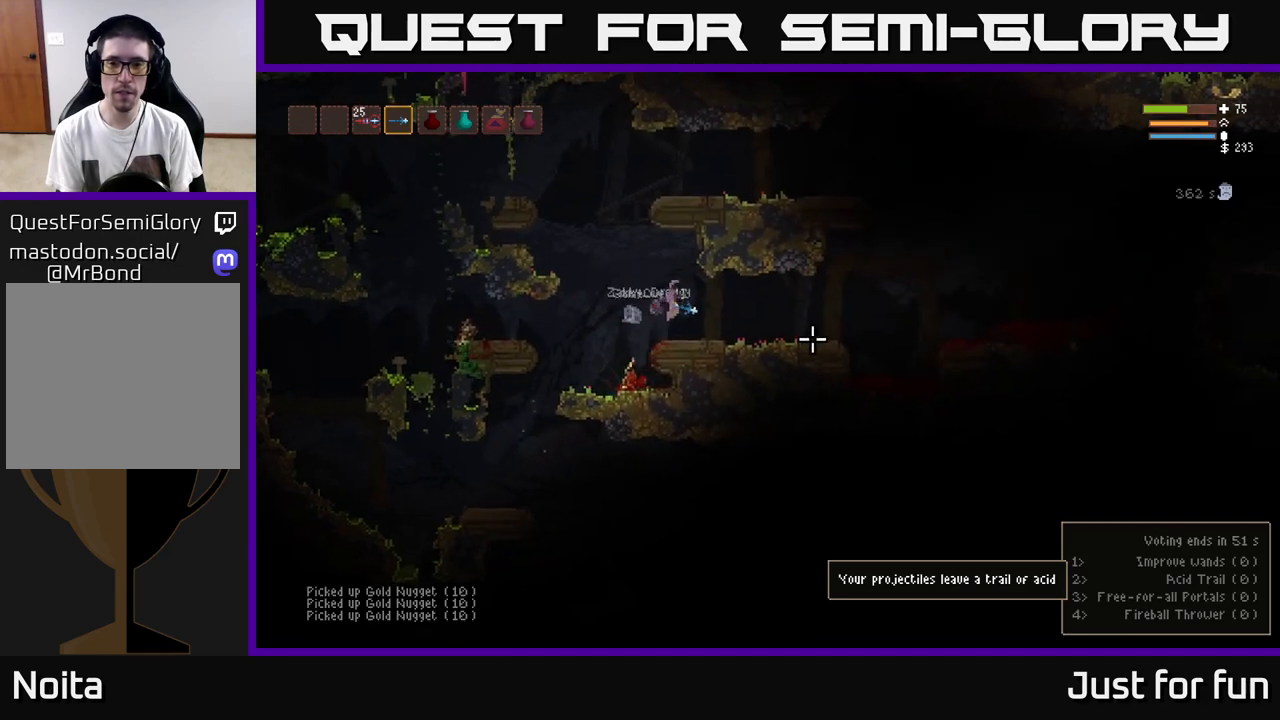
{"buttons": ["L2"], "left_stick": "right", "right_stick": "right", "events": [[100, "right_stick", "center"], [267, "right_stick", "right"], [483, "L2", "down"]]}
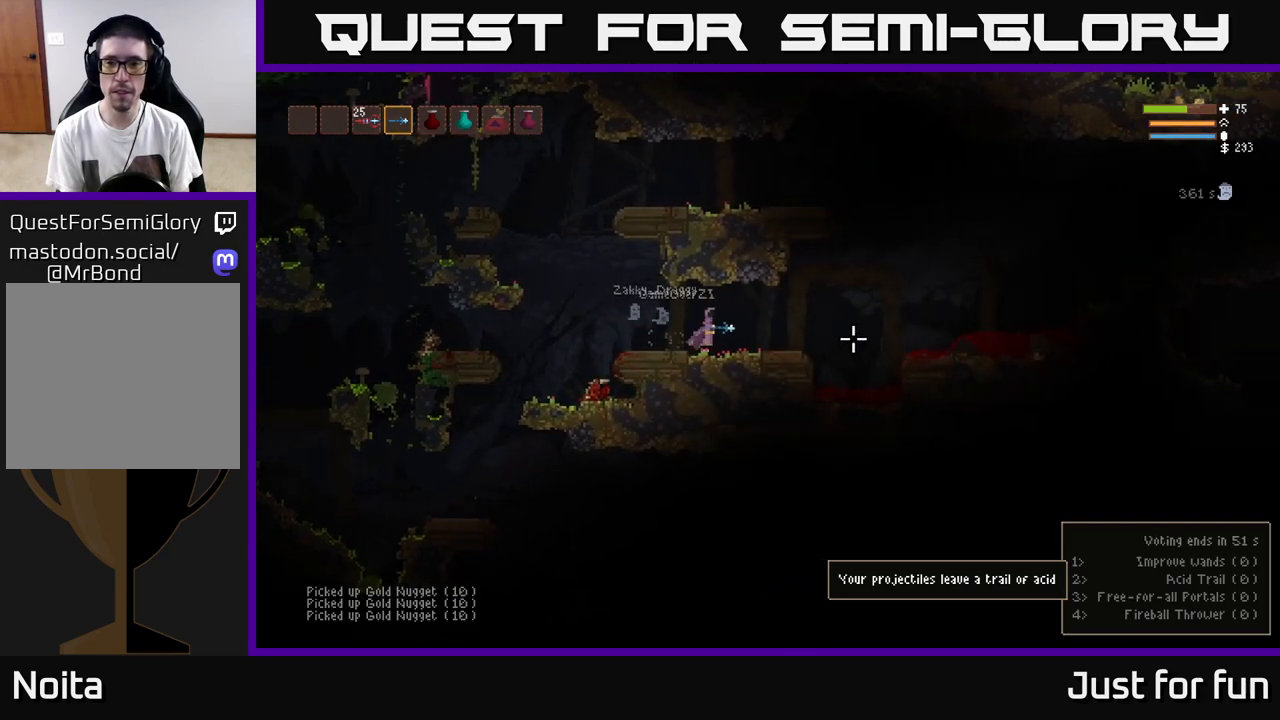
{"buttons": [], "left_stick": "right", "right_stick": "right", "events": [[100, "L2", "up"]]}
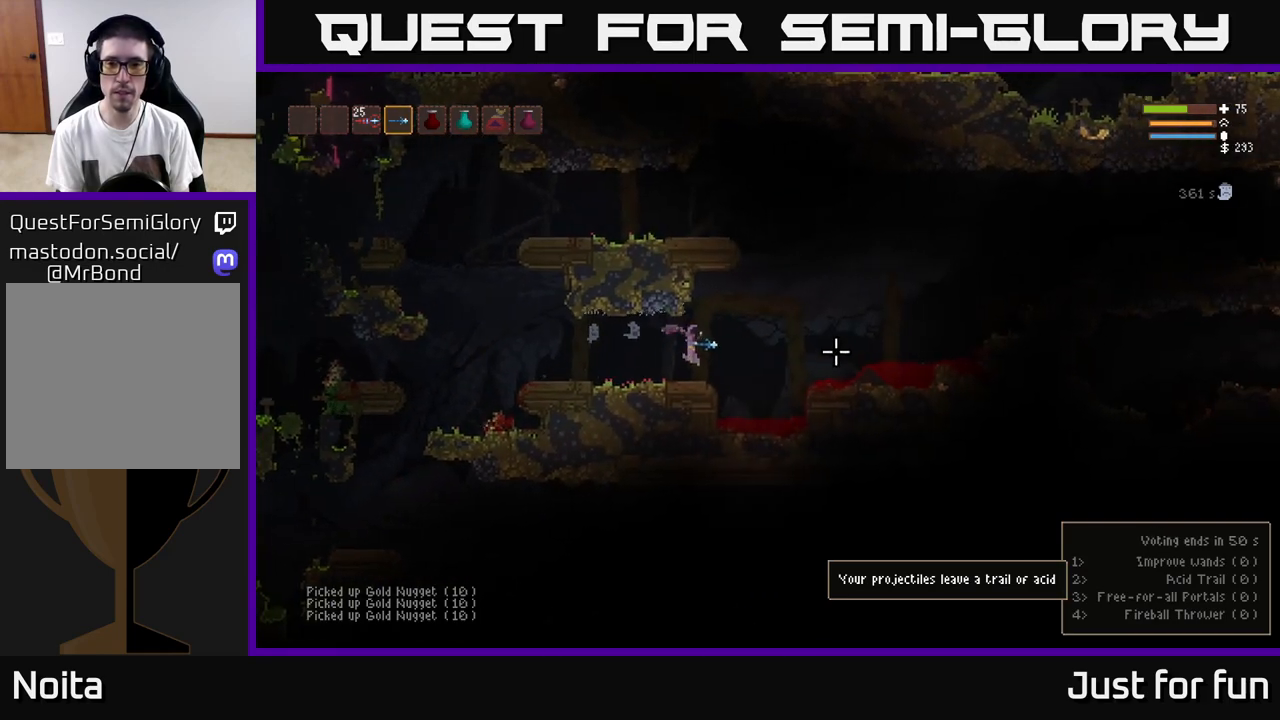
{"buttons": ["L2"], "left_stick": "right", "right_stick": "right", "events": [[500, "L2", "down"]]}
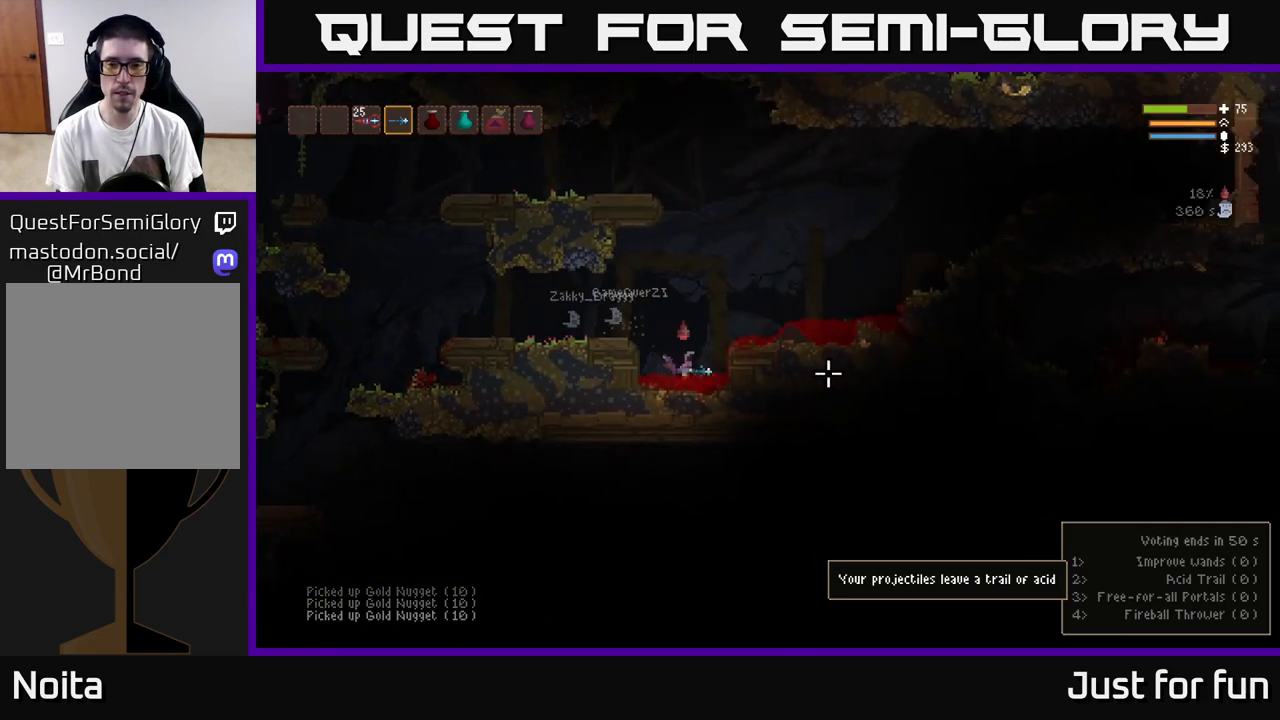
{"buttons": [], "left_stick": "right", "right_stick": "right", "events": [[283, "L2", "up"]]}
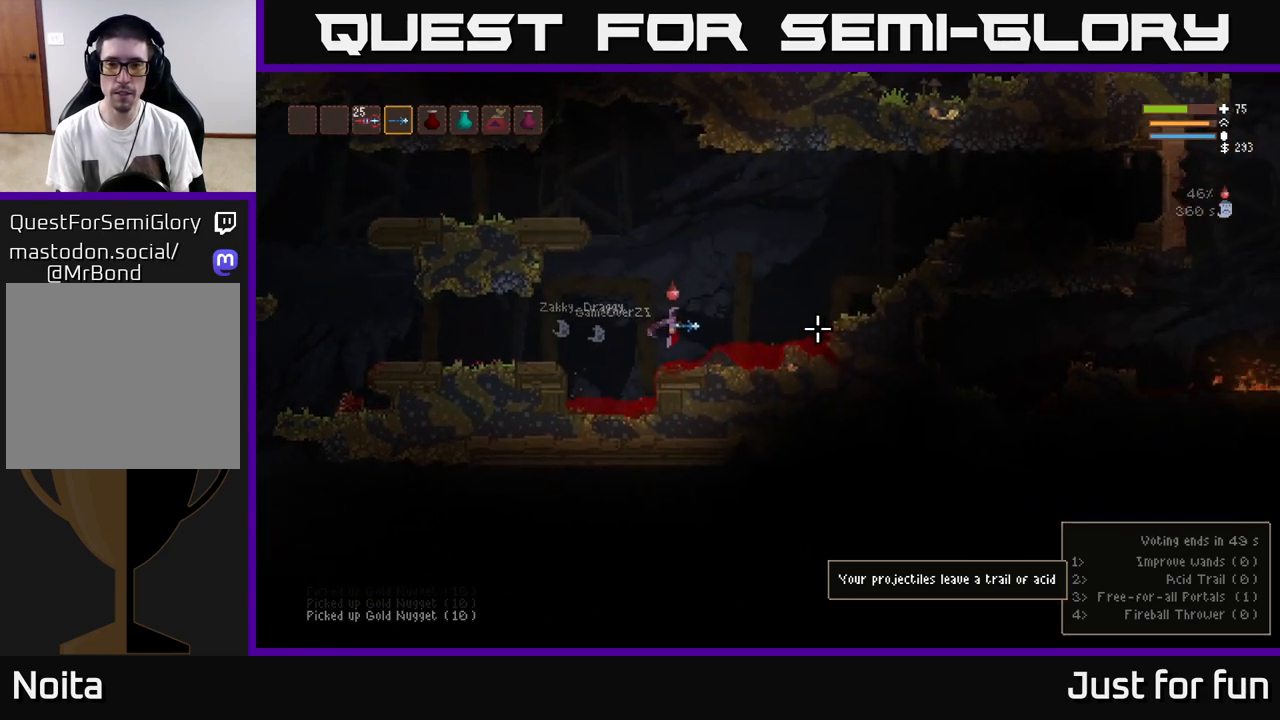
{"buttons": [], "left_stick": "right", "right_stick": "right", "events": [[117, "L2", "down"], [217, "L2", "up"]]}
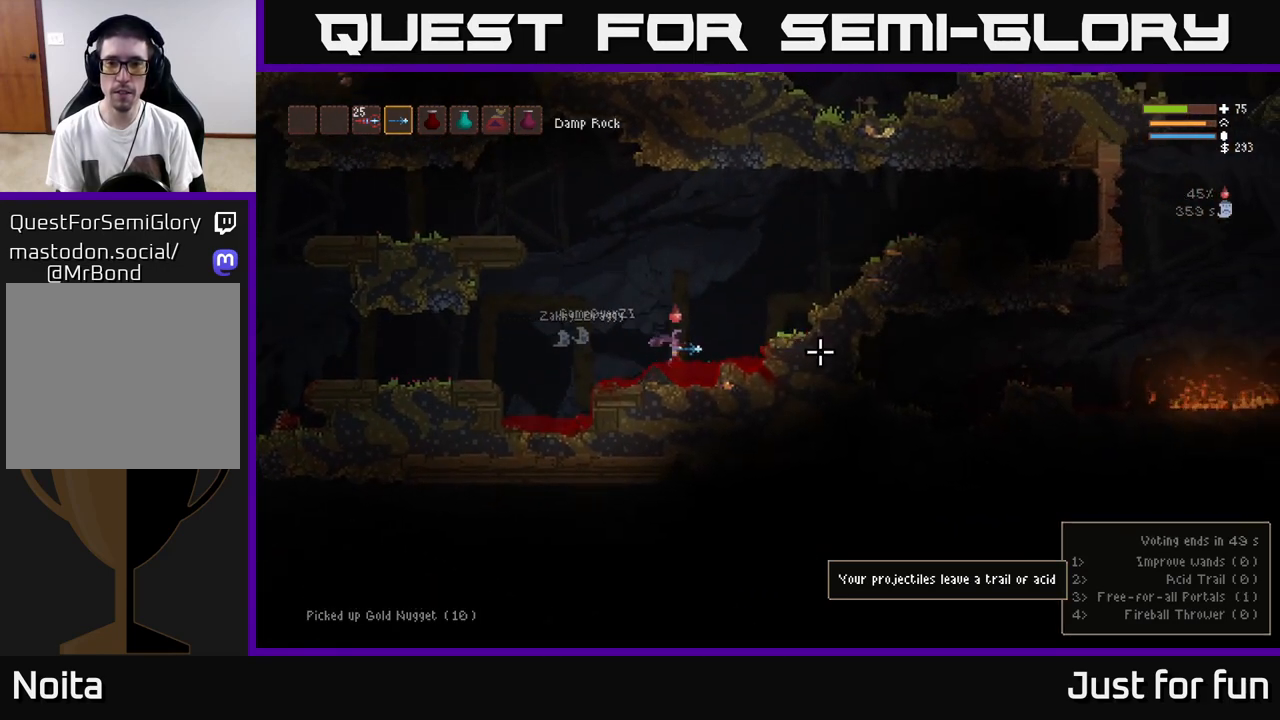
{"buttons": [], "left_stick": "center", "right_stick": "right", "events": [[317, "left_stick", "center"]]}
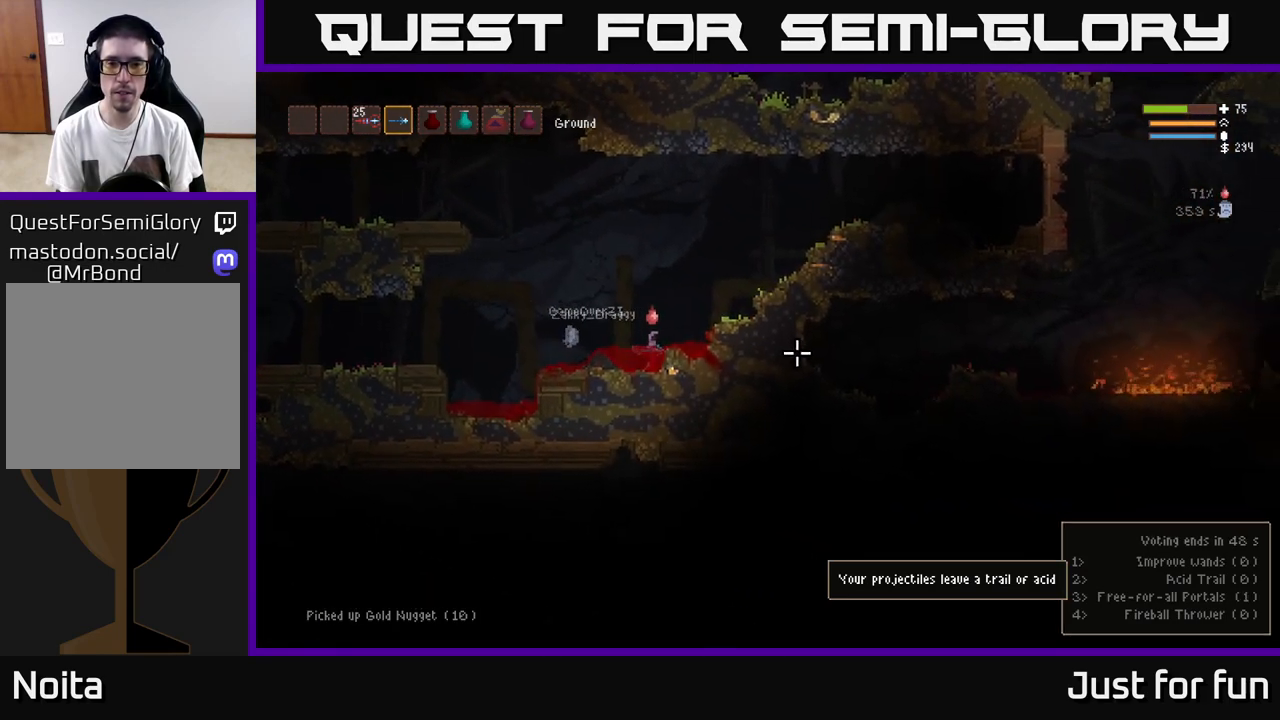
{"buttons": [], "left_stick": "left", "right_stick": "right", "events": [[150, "left_stick", "right"], [283, "left_stick", "left"]]}
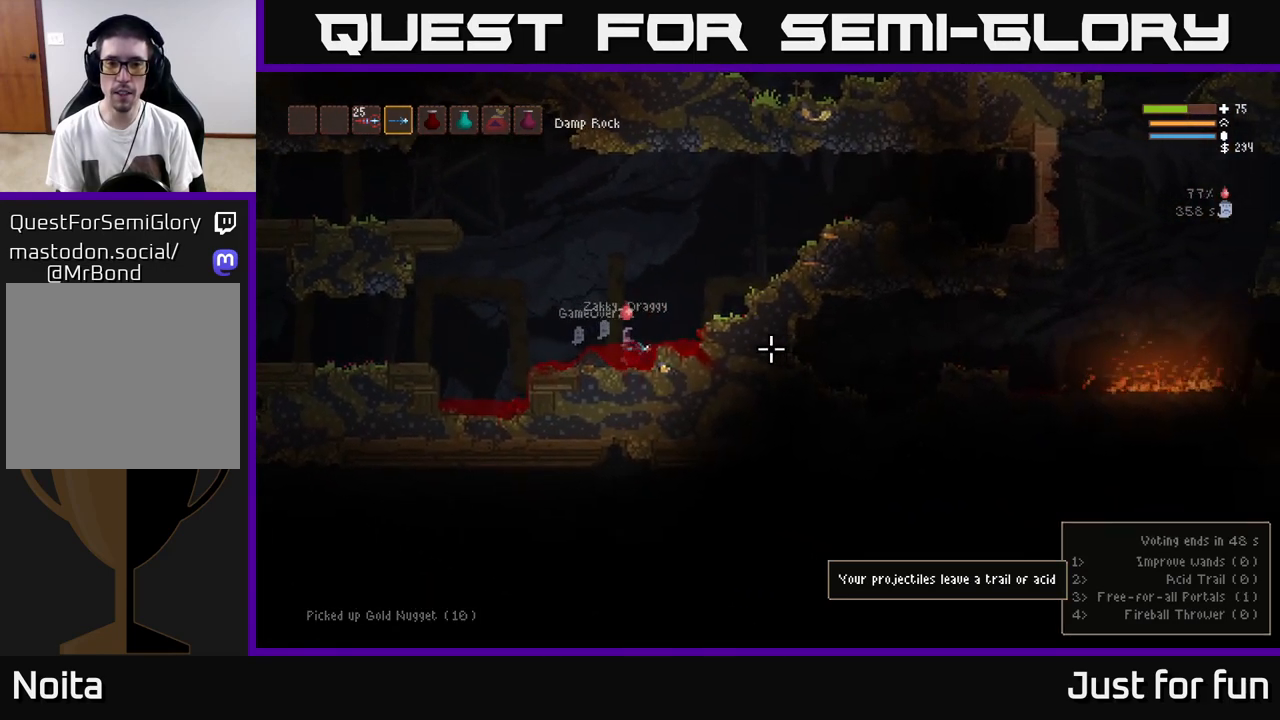
{"buttons": [], "left_stick": "left", "right_stick": "right", "events": [[67, "left_stick", "right"], [217, "left_stick", "left"], [367, "L2", "down"], [500, "L2", "up"]]}
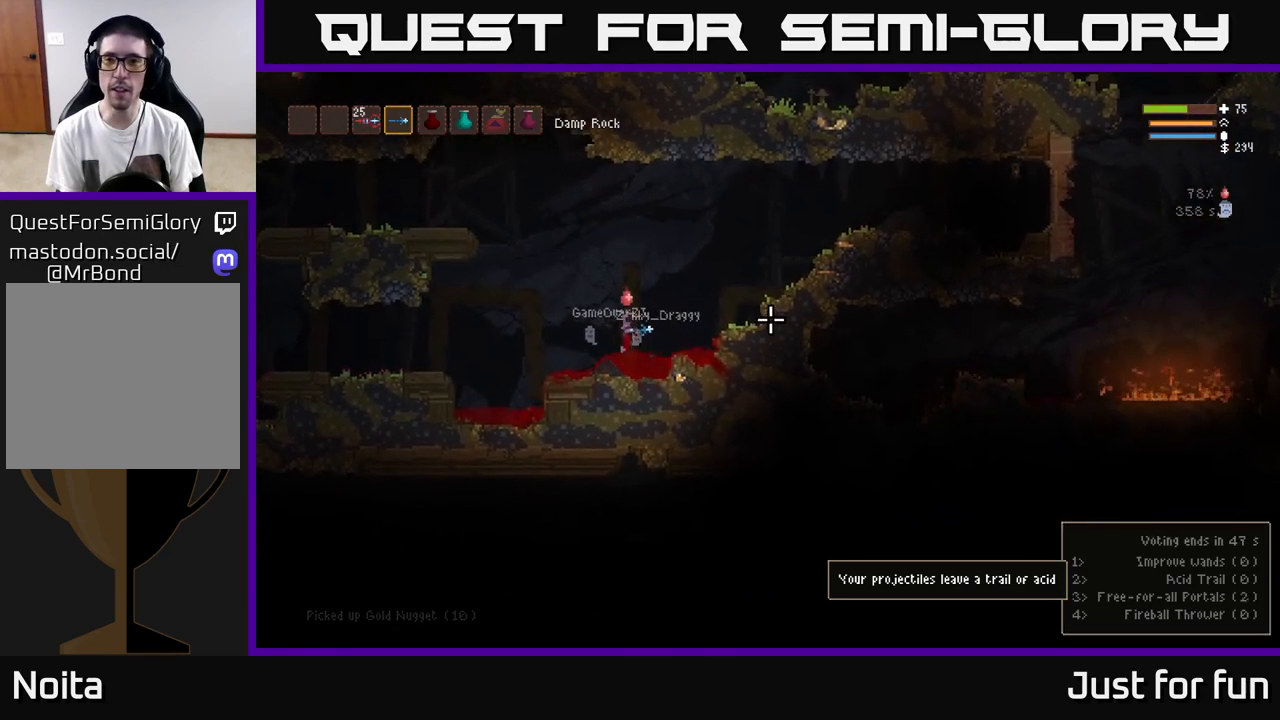
{"buttons": [], "left_stick": "left", "right_stick": "down", "events": [[467, "right_stick", "down"]]}
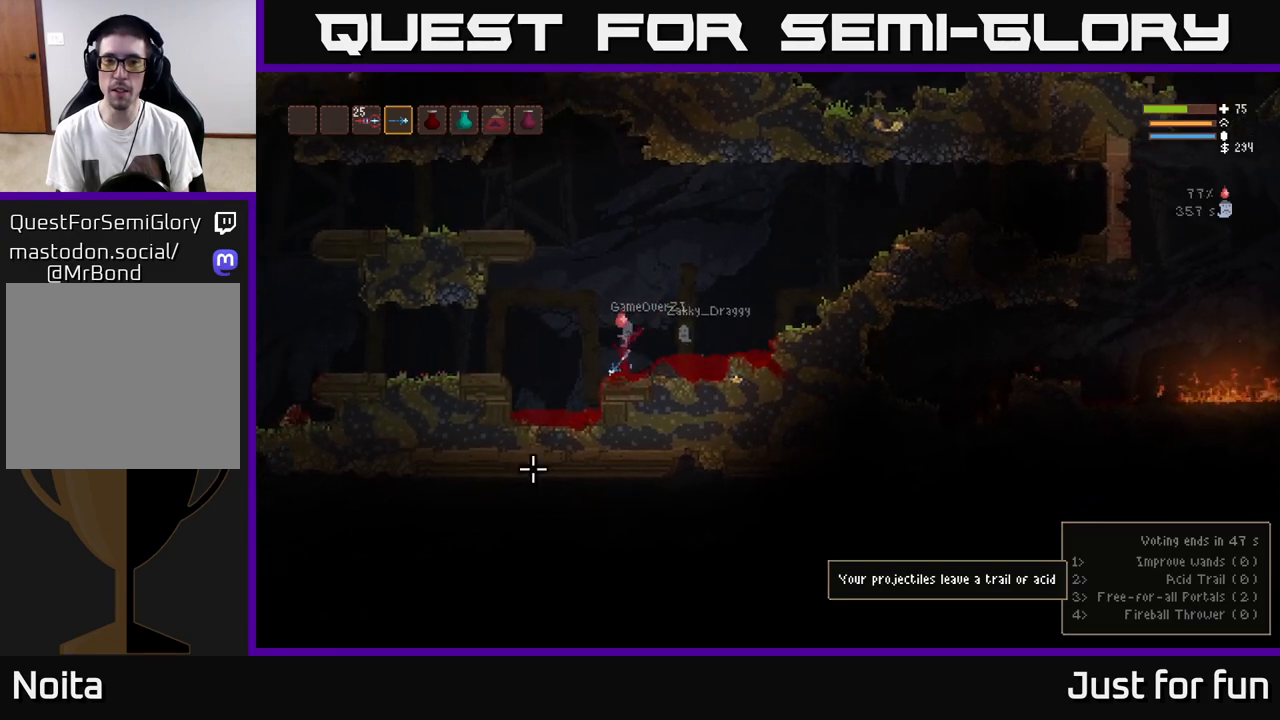
{"buttons": [], "left_stick": "left", "right_stick": "left", "events": [[250, "right_stick", "left"]]}
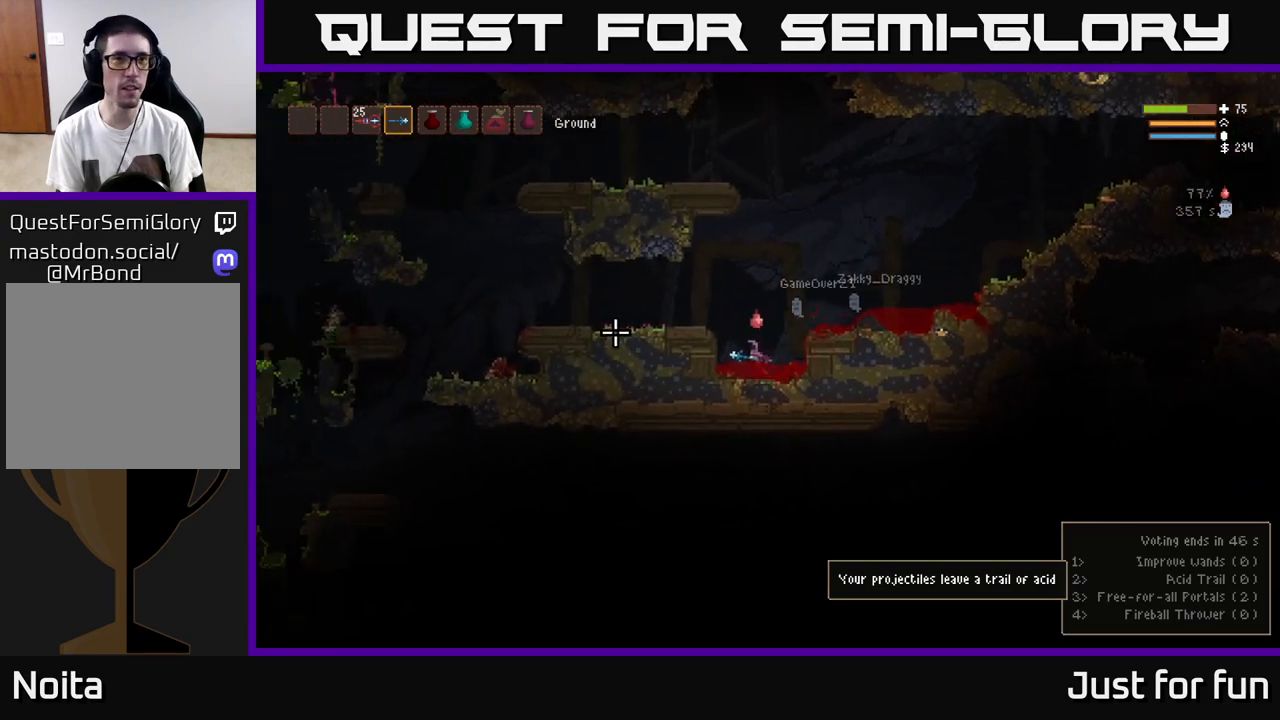
{"buttons": [], "left_stick": "left", "right_stick": "center", "events": [[17, "L2", "down"], [33, "right_stick", "center"], [150, "L2", "up"], [183, "L2", "down"], [367, "L2", "up"]]}
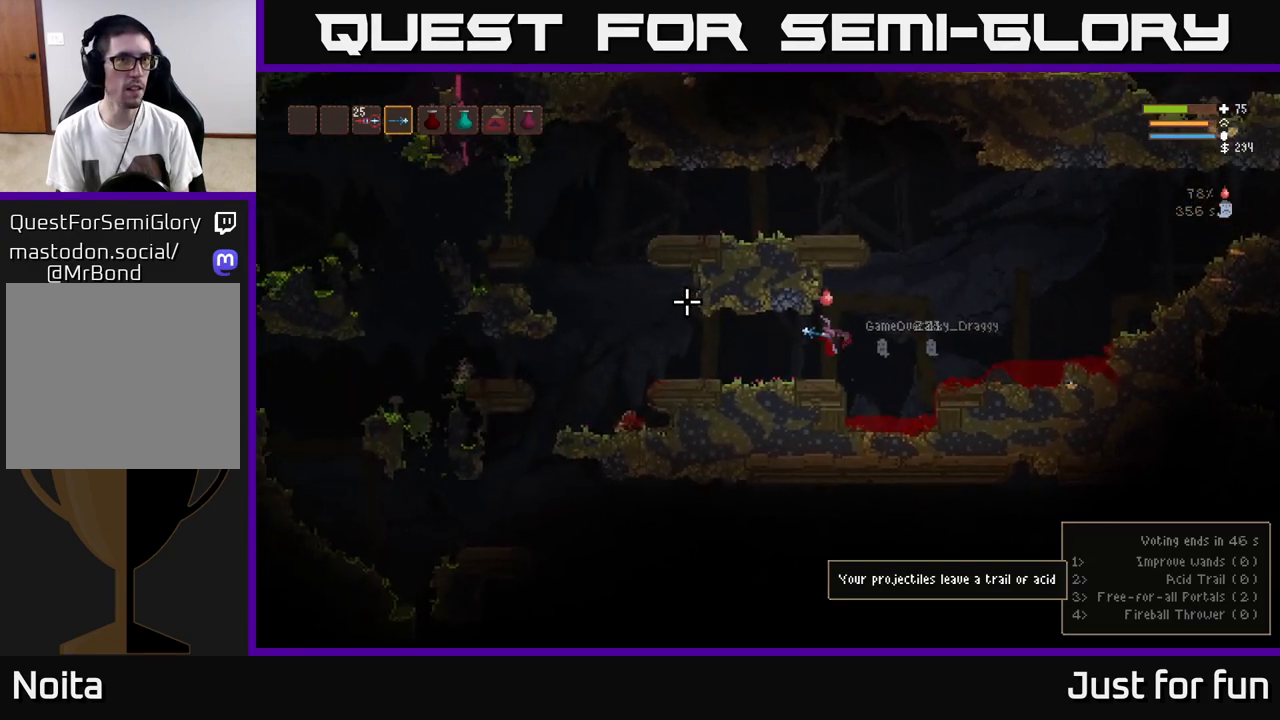
{"buttons": [], "left_stick": "left", "right_stick": "center", "events": []}
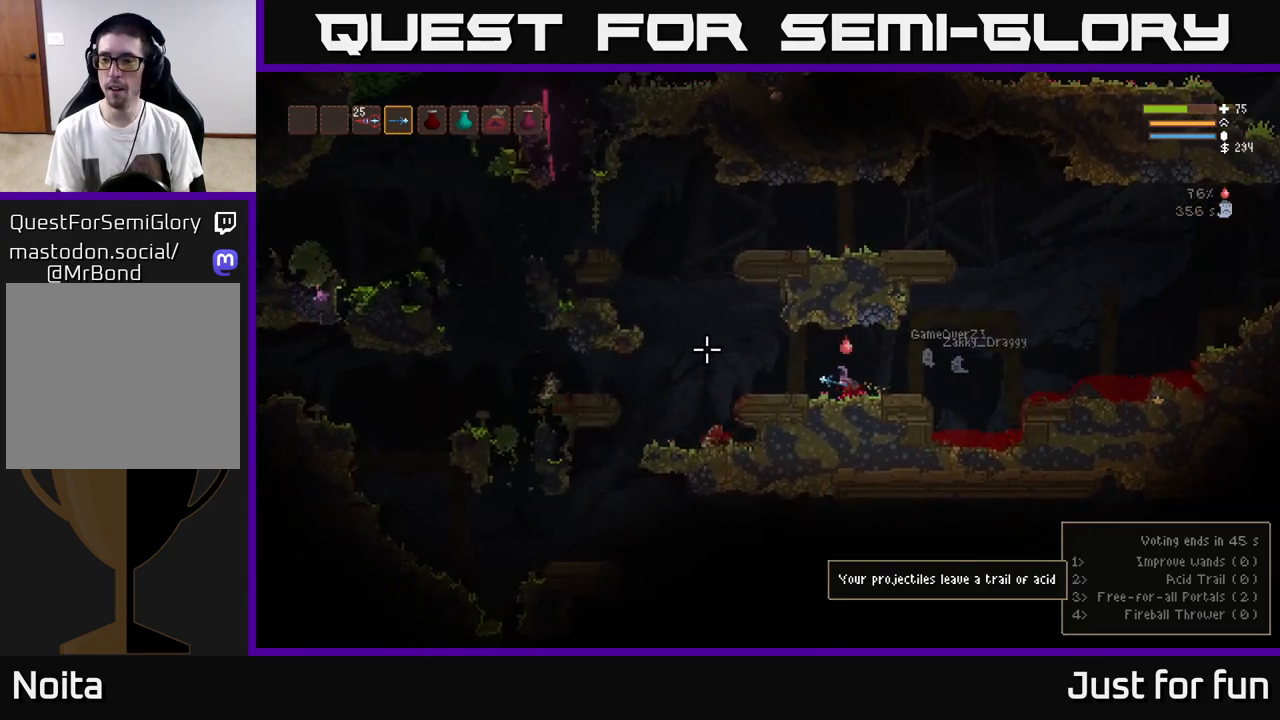
{"buttons": [], "left_stick": "left", "right_stick": "center", "events": []}
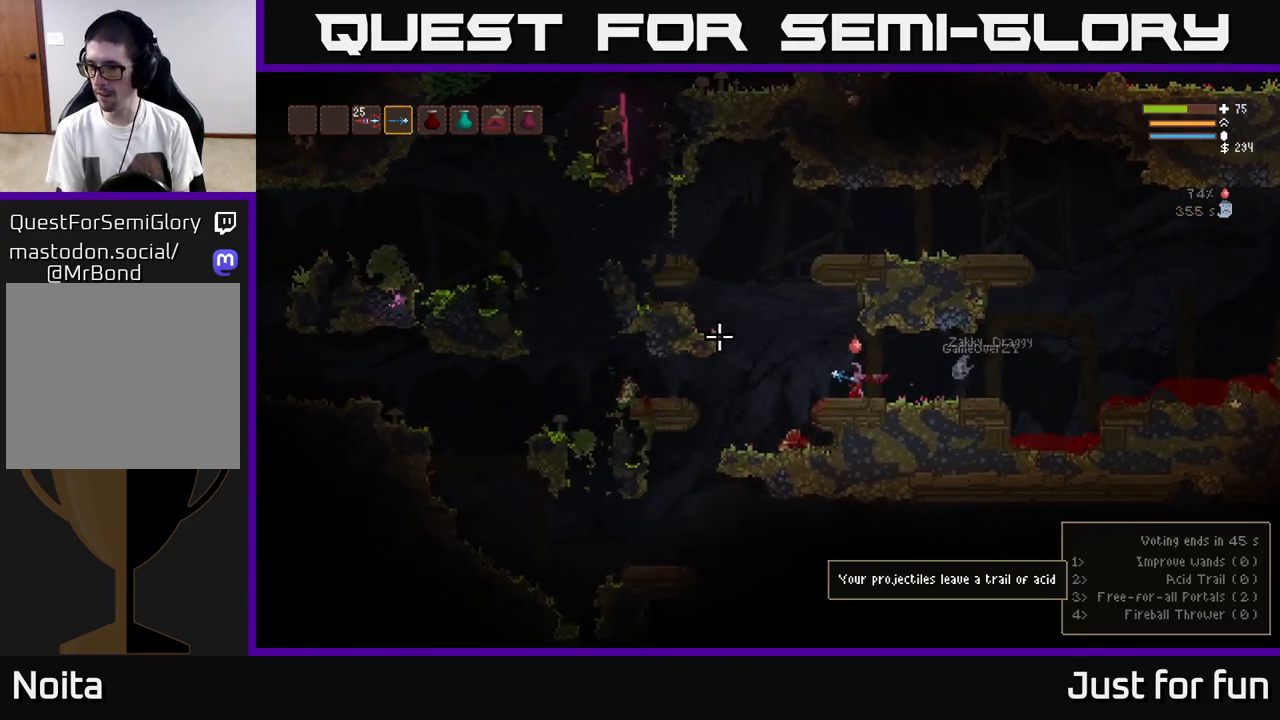
{"buttons": [], "left_stick": "left", "right_stick": "center", "events": [[350, "L2", "down"], [450, "L2", "up"]]}
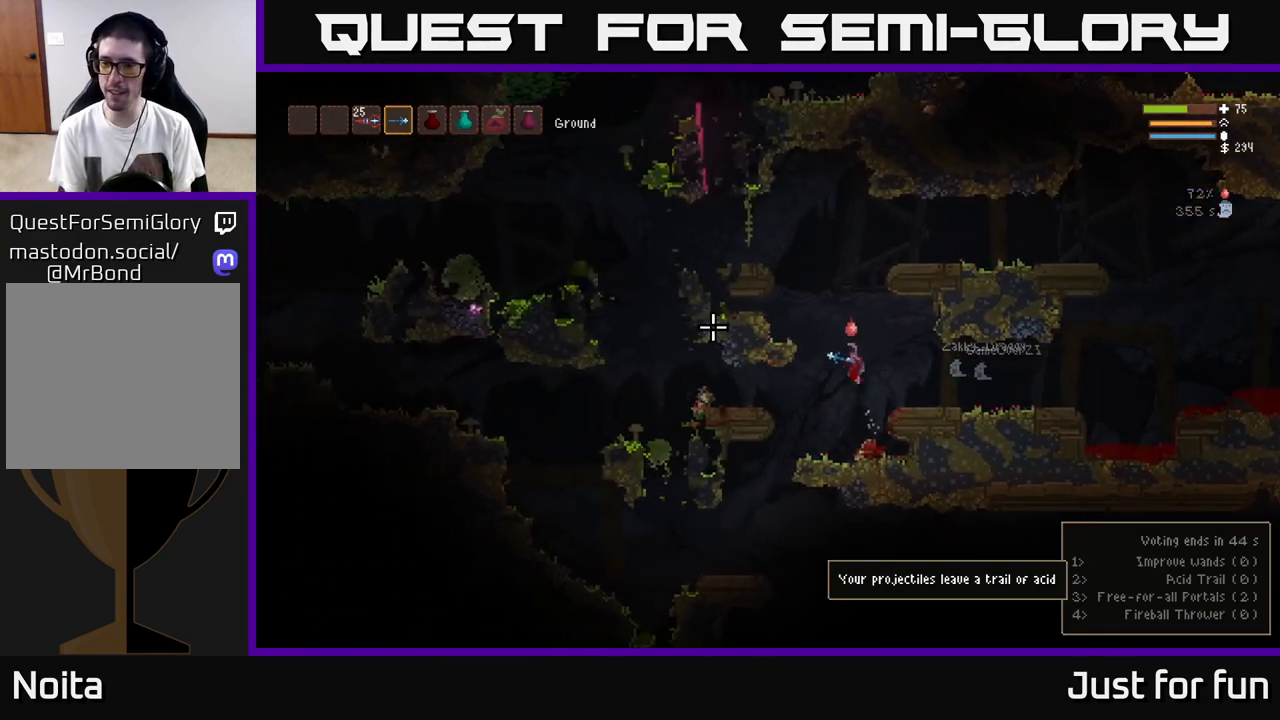
{"buttons": [], "left_stick": "left", "right_stick": "center", "events": []}
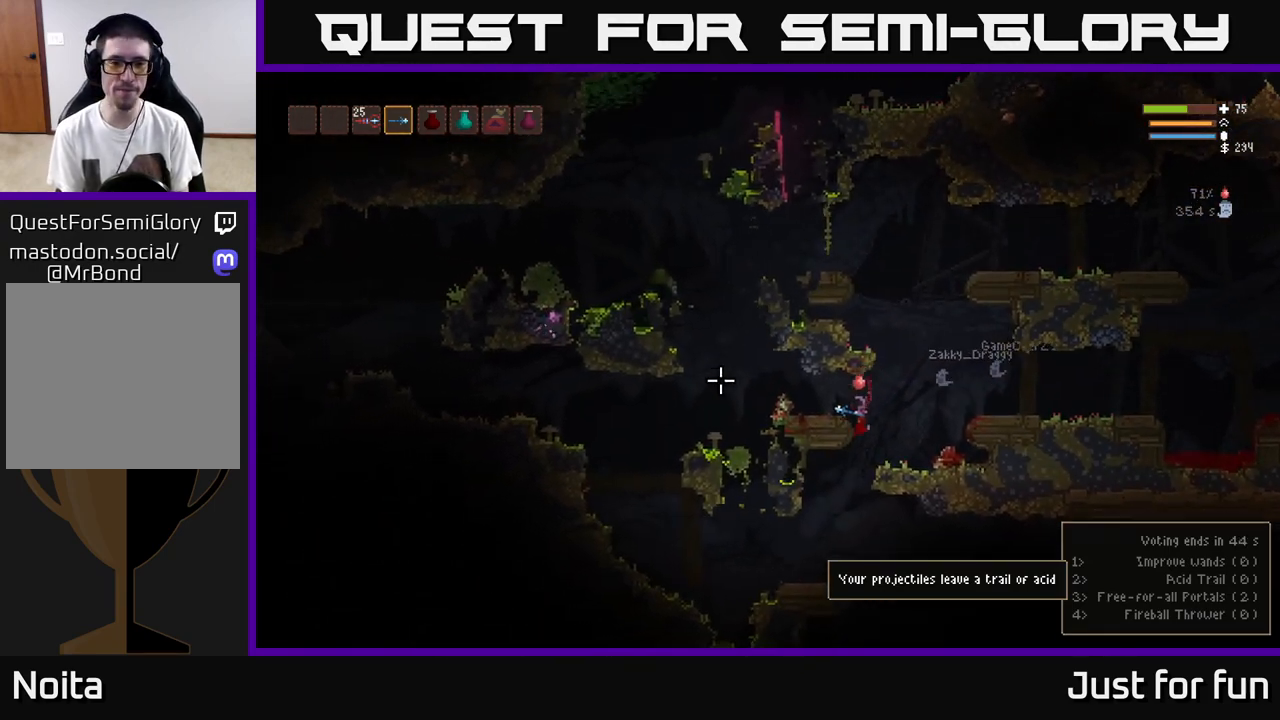
{"buttons": [], "left_stick": "right", "right_stick": "down", "events": [[167, "left_stick", "center"], [300, "left_stick", "left"], [350, "right_stick", "left"], [417, "right_stick", "down-right"], [433, "left_stick", "right"], [467, "right_stick", "down"]]}
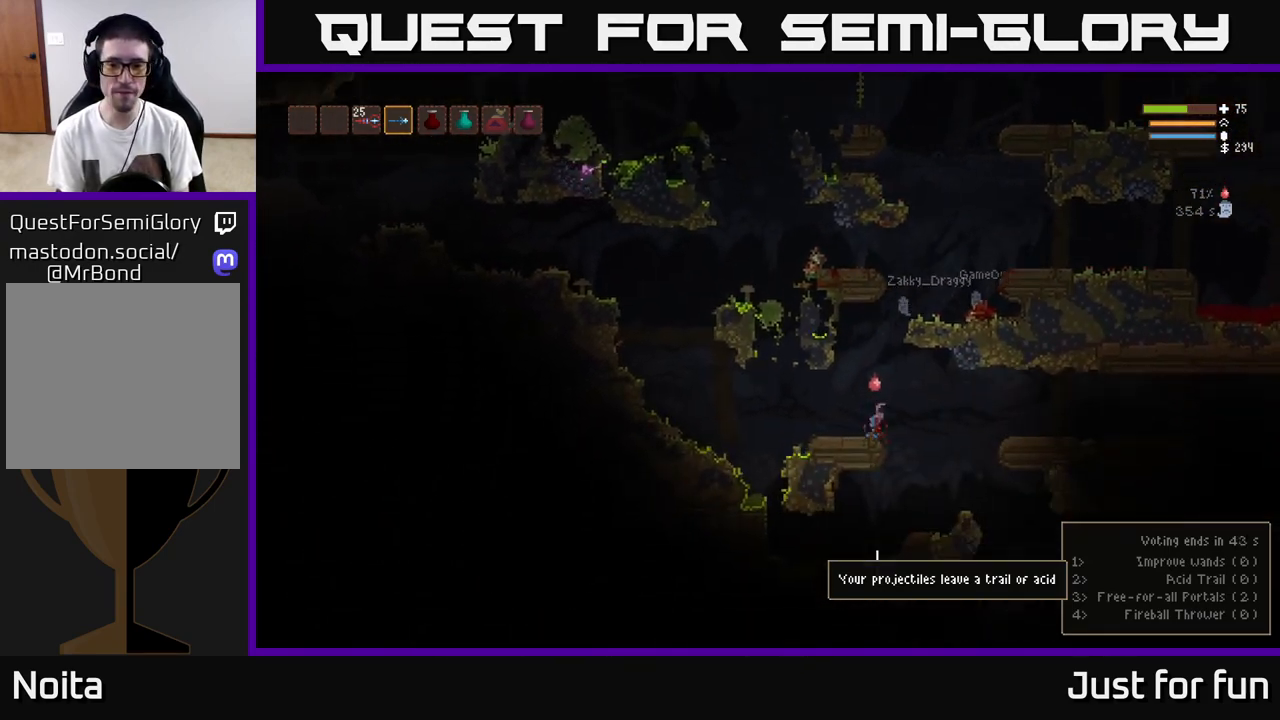
{"buttons": [], "left_stick": "right", "right_stick": "down-right", "events": [[133, "right_stick", "down-right"]]}
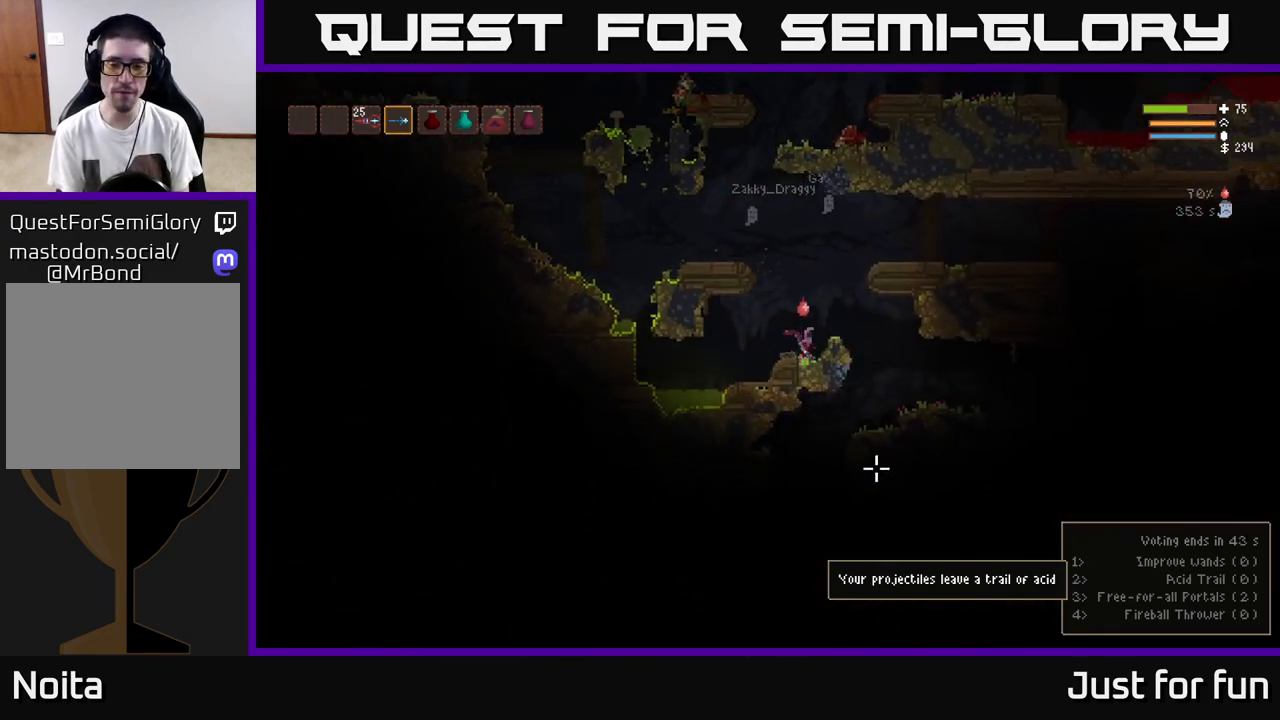
{"buttons": [], "left_stick": "right", "right_stick": "down-right", "events": [[67, "L2", "down"], [150, "L2", "up"]]}
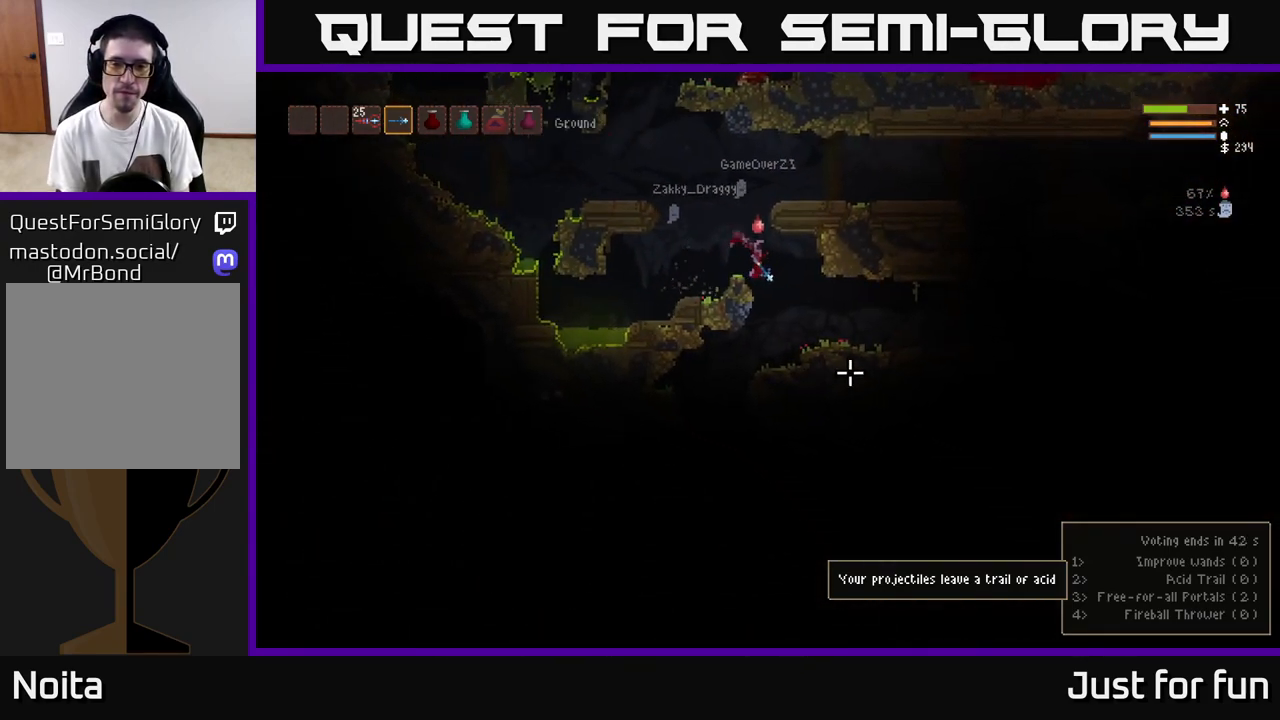
{"buttons": [], "left_stick": "left", "right_stick": "down", "events": [[150, "left_stick", "left"], [300, "right_stick", "down"]]}
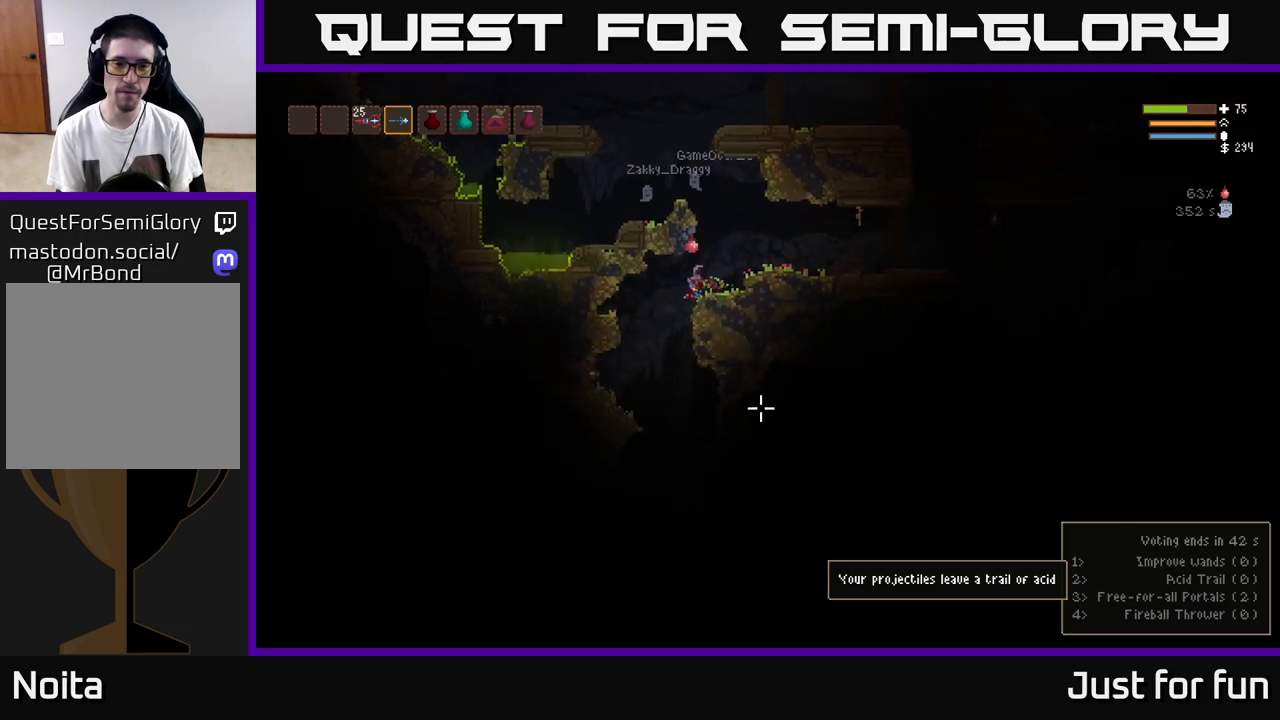
{"buttons": [], "left_stick": "center", "right_stick": "down", "events": [[233, "left_stick", "center"]]}
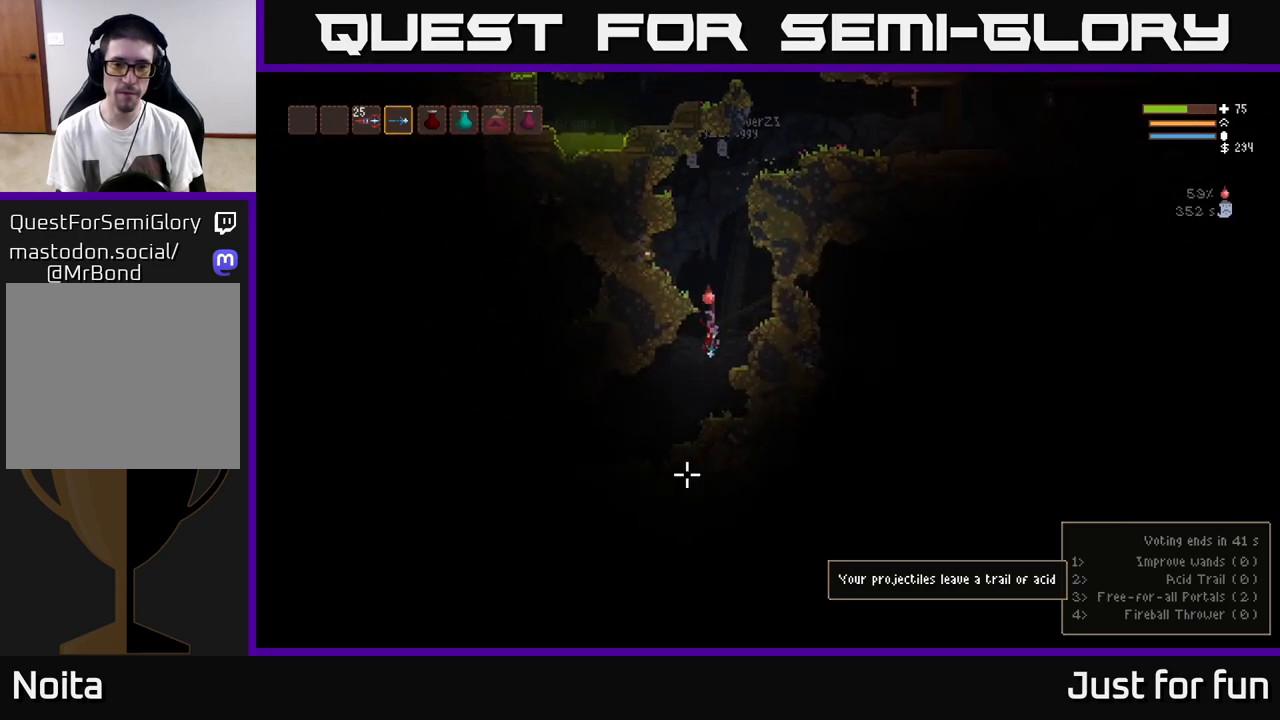
{"buttons": [], "left_stick": "left", "right_stick": "left", "events": [[150, "L2", "down"], [250, "left_stick", "left"], [267, "L2", "up"], [450, "right_stick", "left"]]}
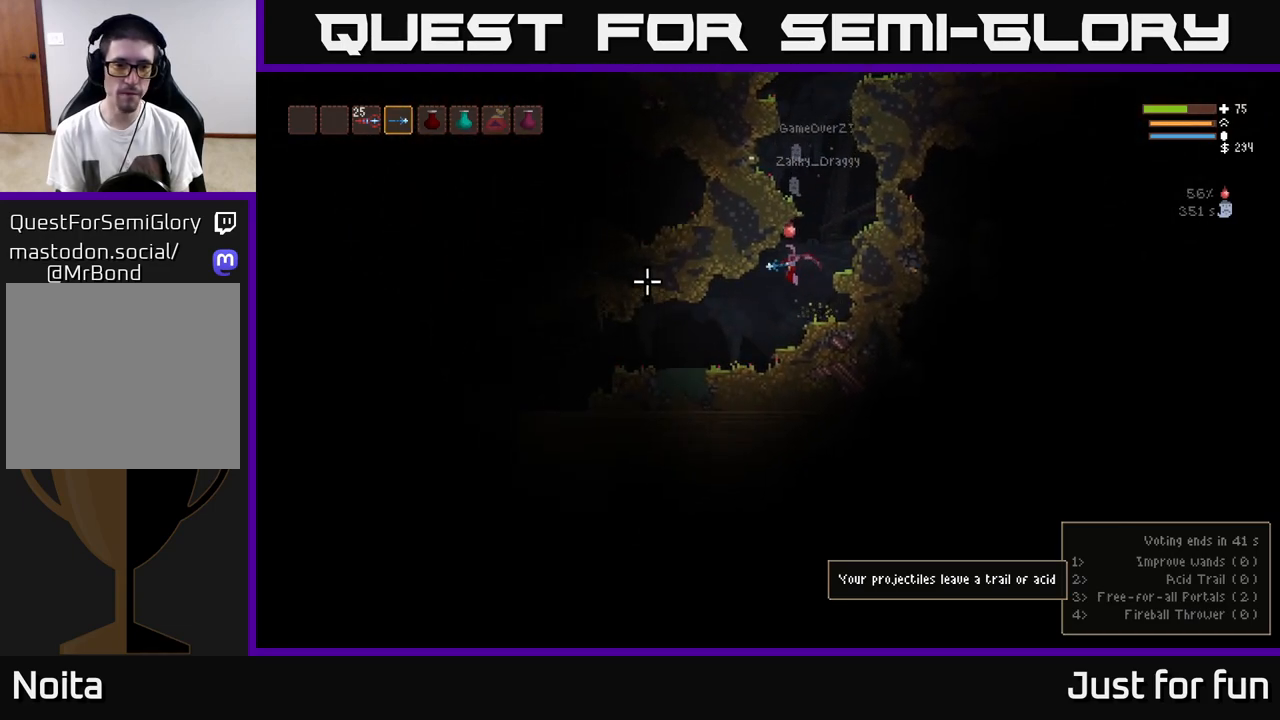
{"buttons": [], "left_stick": "left", "right_stick": "left", "events": []}
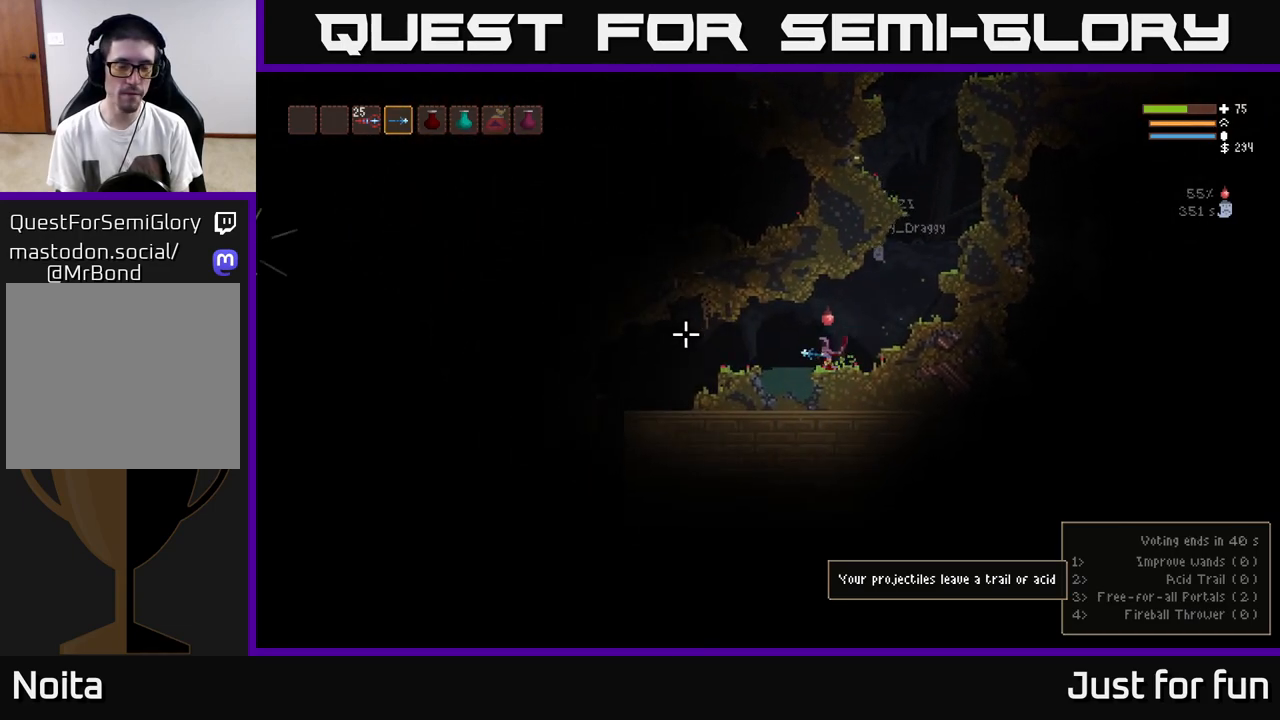
{"buttons": ["L2"], "left_stick": "left", "right_stick": "left", "events": [[267, "left_stick", "center"], [367, "left_stick", "left"], [400, "L2", "down"]]}
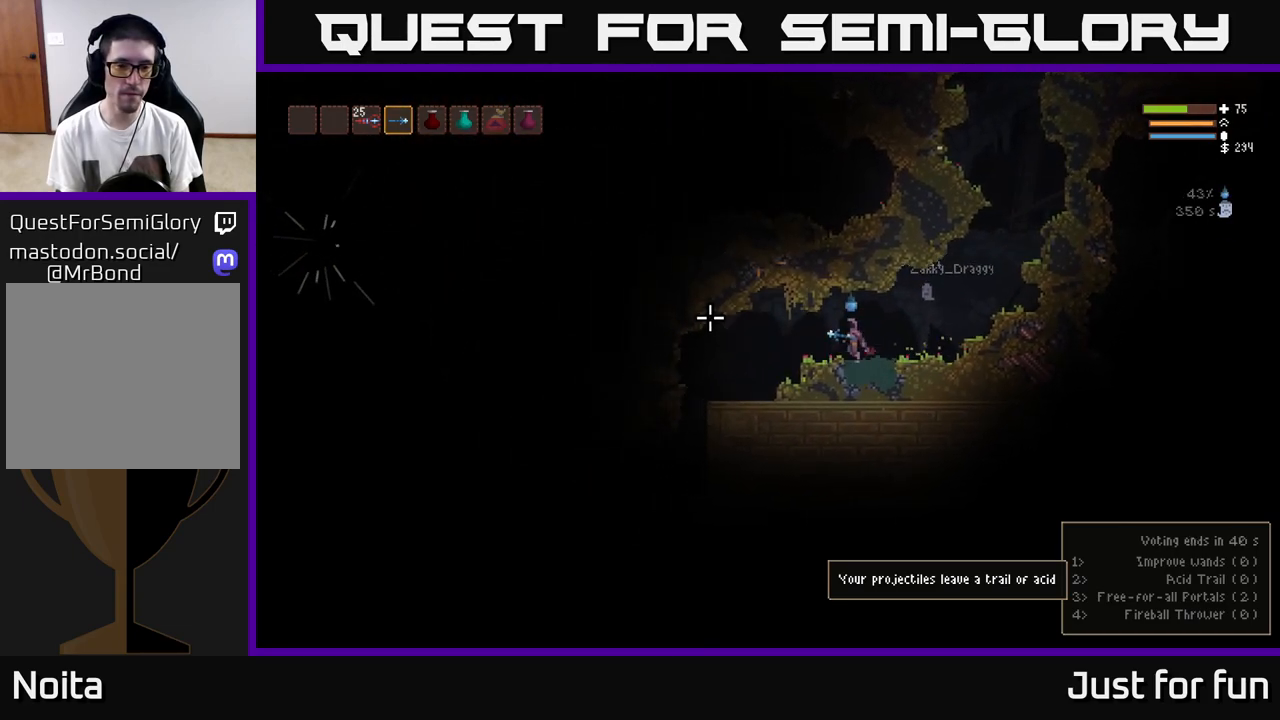
{"buttons": [], "left_stick": "left", "right_stick": "left", "events": [[67, "L2", "up"]]}
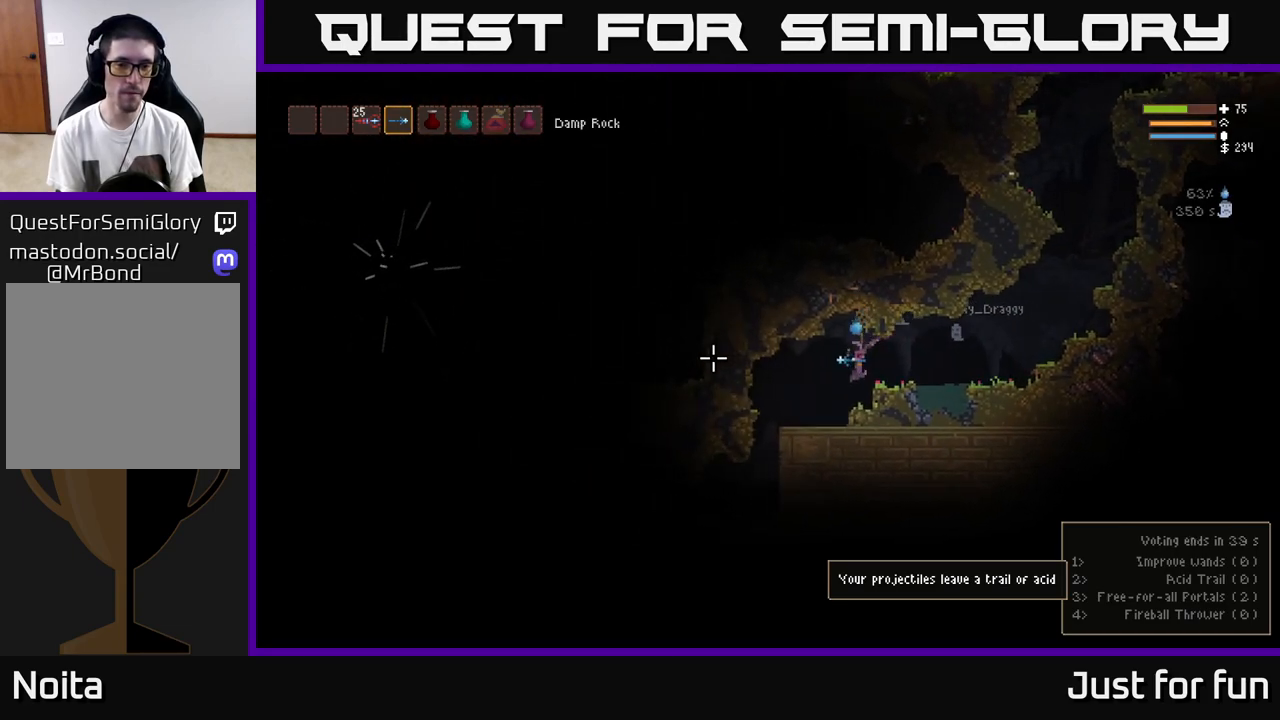
{"buttons": [], "left_stick": "left", "right_stick": "left", "events": []}
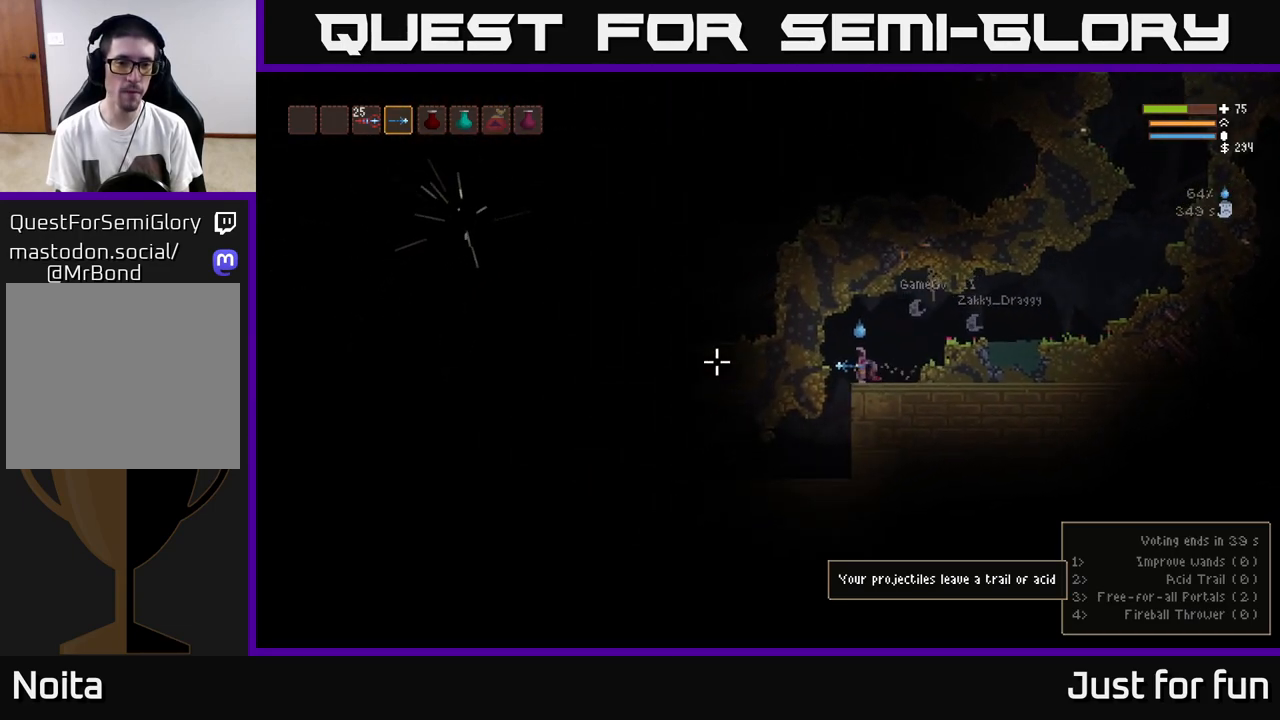
{"buttons": [], "left_stick": "left", "right_stick": "left", "events": []}
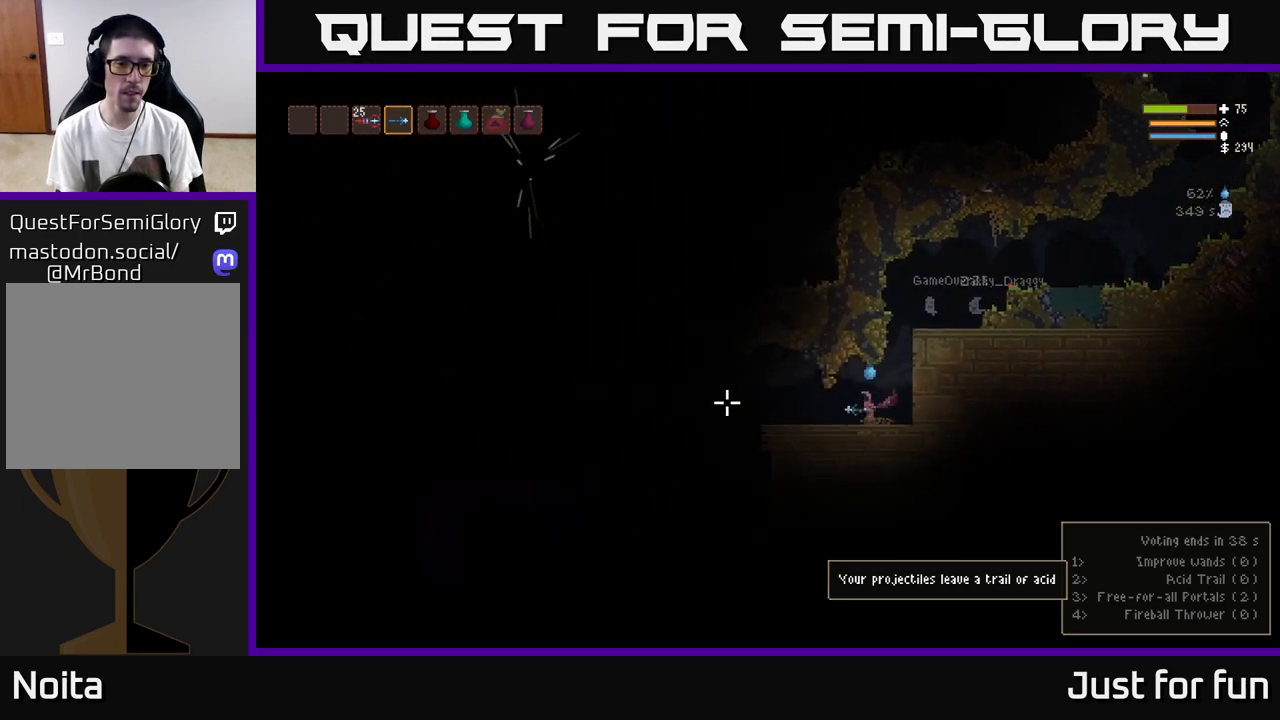
{"buttons": [], "left_stick": "left", "right_stick": "up", "events": [[183, "right_stick", "center"], [283, "right_stick", "up"]]}
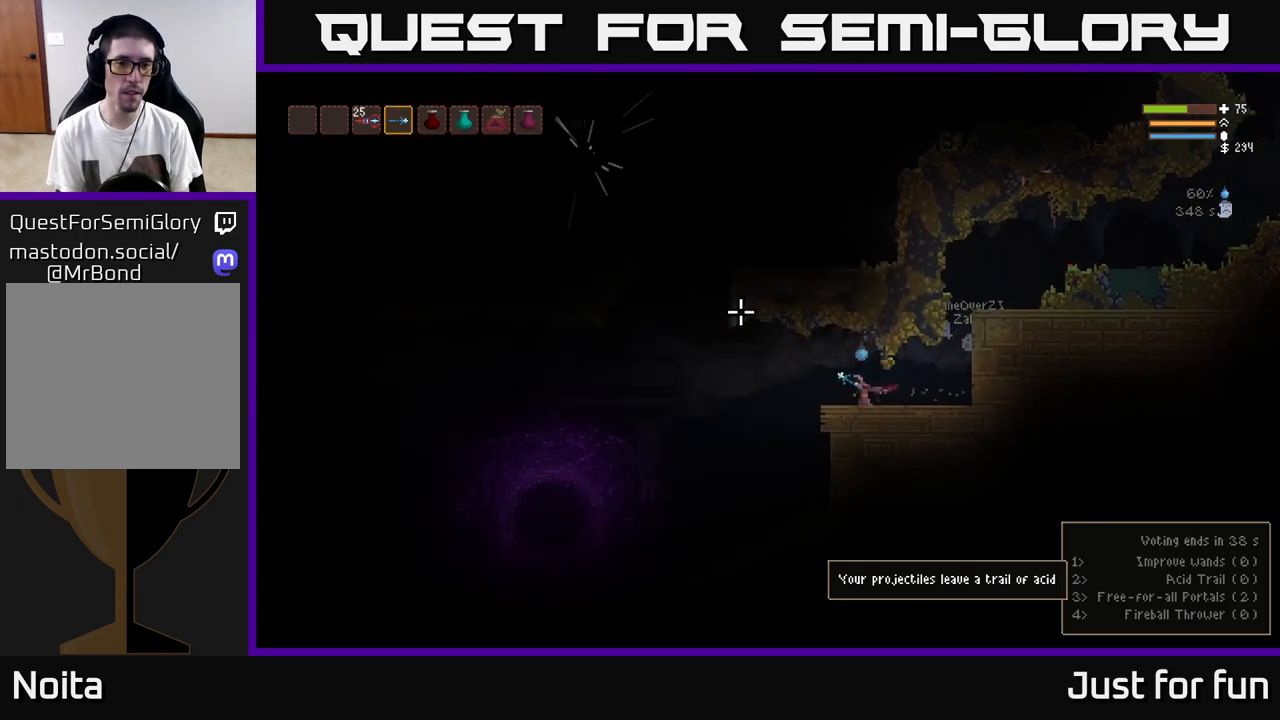
{"buttons": [], "left_stick": "left", "right_stick": "up", "events": [[133, "L2", "down"], [250, "L2", "up"]]}
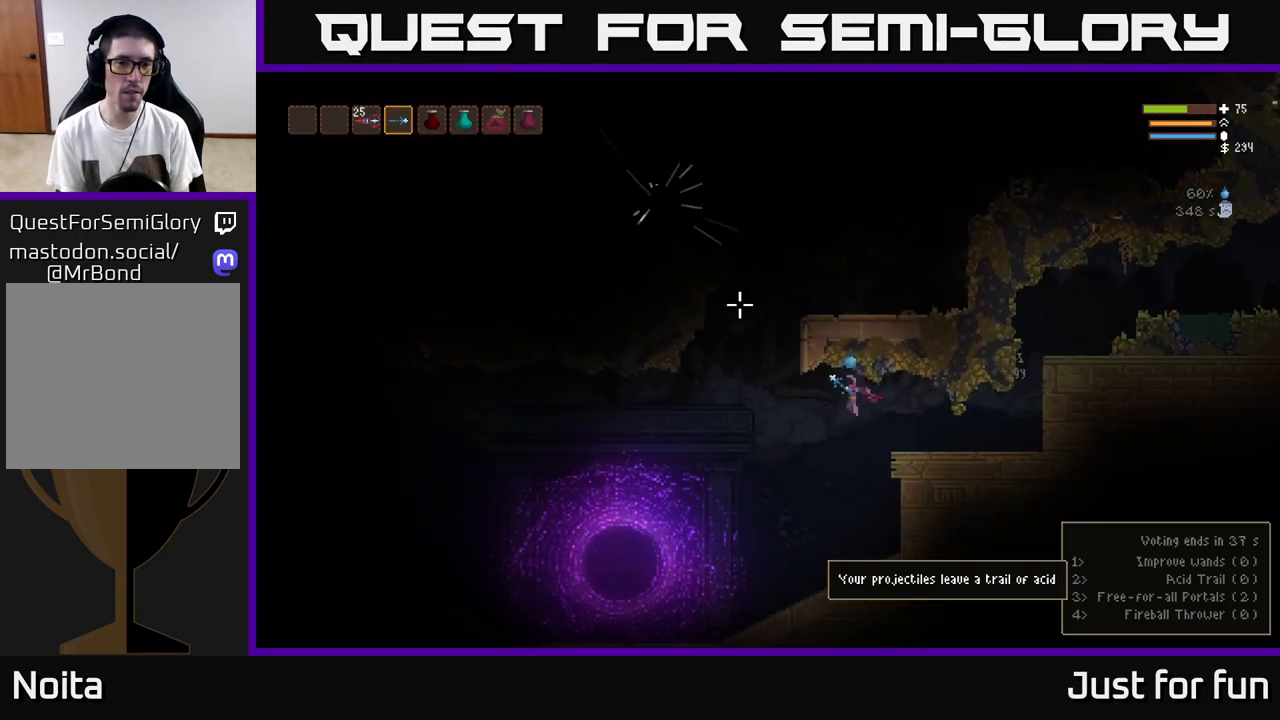
{"buttons": ["L2"], "left_stick": "center", "right_stick": "up", "events": [[100, "L2", "down"], [500, "left_stick", "center"]]}